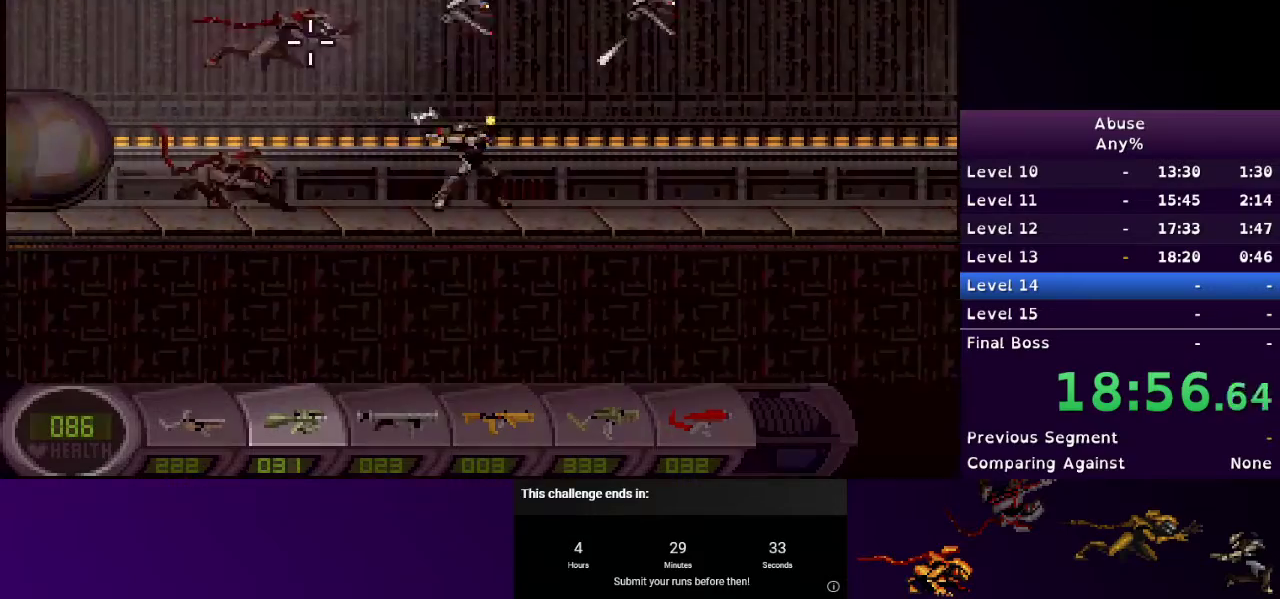
Gameplay with keyboard and mouse; each line is a JSON object with the keys and mouse buttons held at the frame after it. "events" lists presses ("down") and releases ("up") of "1", "2", "3", "4", "5", "a", "d", "e", "escape", "f9", "q", "s", "w", "mouse_left", "mouse_right", "mouse_wheel_up" and "mouse_wheel_down" between this image and that frame as [ms after this image, input, new state], when the widget could be followed in between. "mouse_left", "mouse_right", "mouse_wheel_up", "mouse_wheel_down" = the "left", "right", "wheel_up", "wheel_down" buttons of the "mouse" list. No other keys are recorded. Mouse movement is not recorded.
{"keys": ["d"], "mouse": ["left"], "events": [[33, "mouse_left", "up"], [500, "mouse_left", "down"]]}
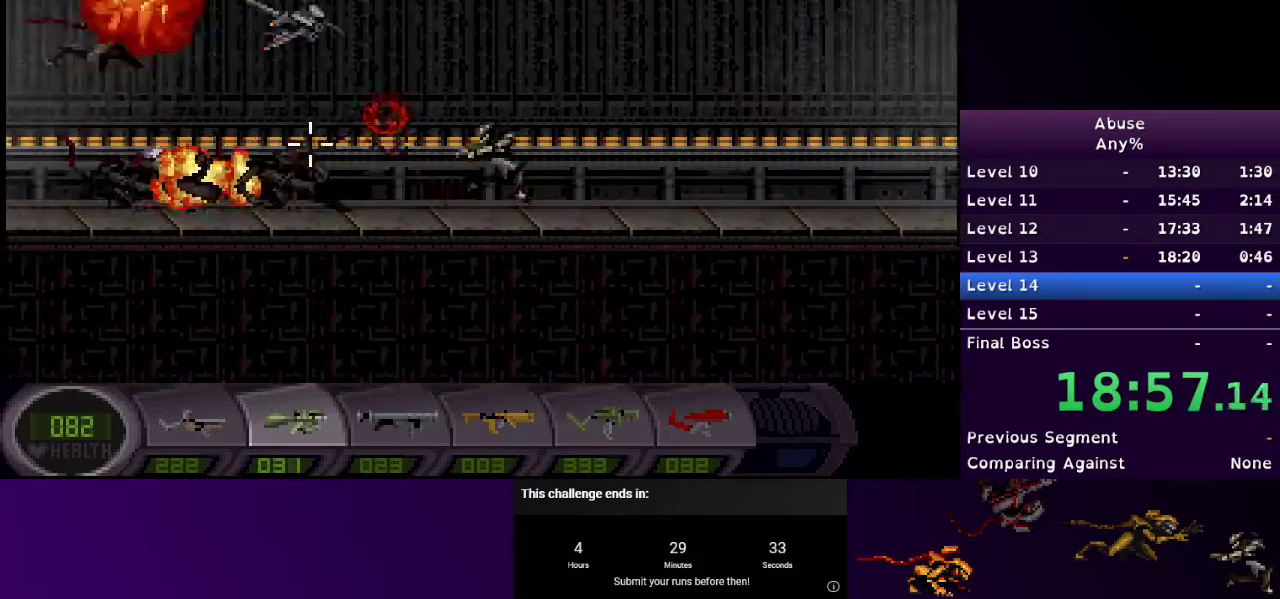
{"keys": ["d"], "mouse": [], "events": [[100, "mouse_left", "up"]]}
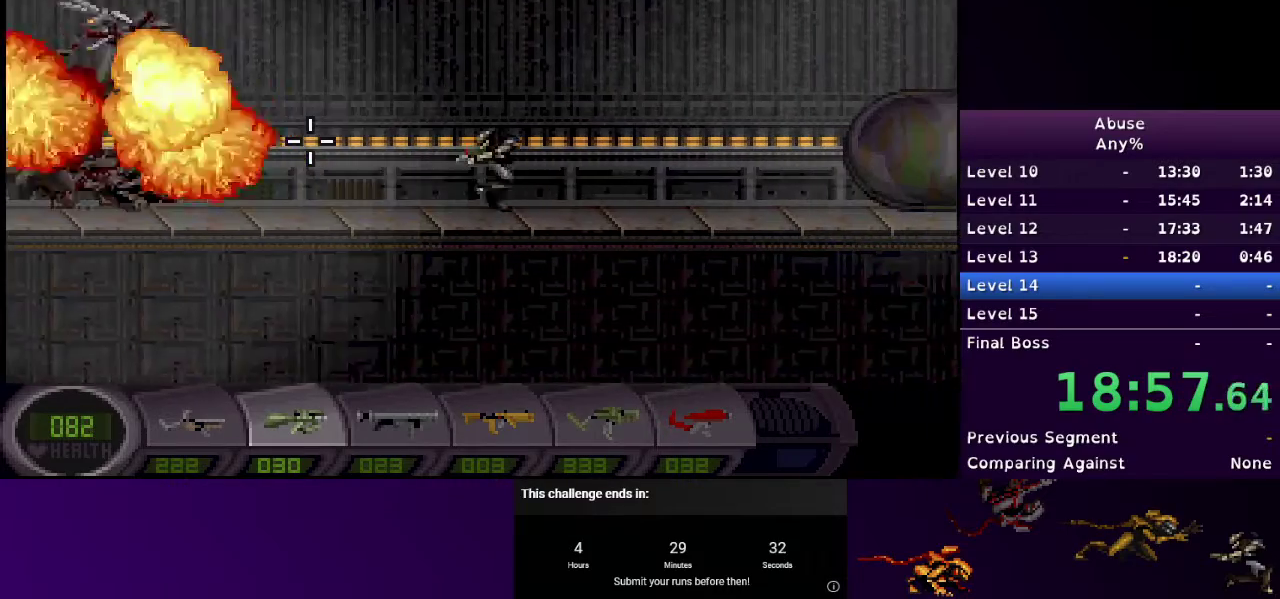
{"keys": ["d"], "mouse": [], "events": [[267, "mouse_left", "down"], [367, "mouse_left", "up"]]}
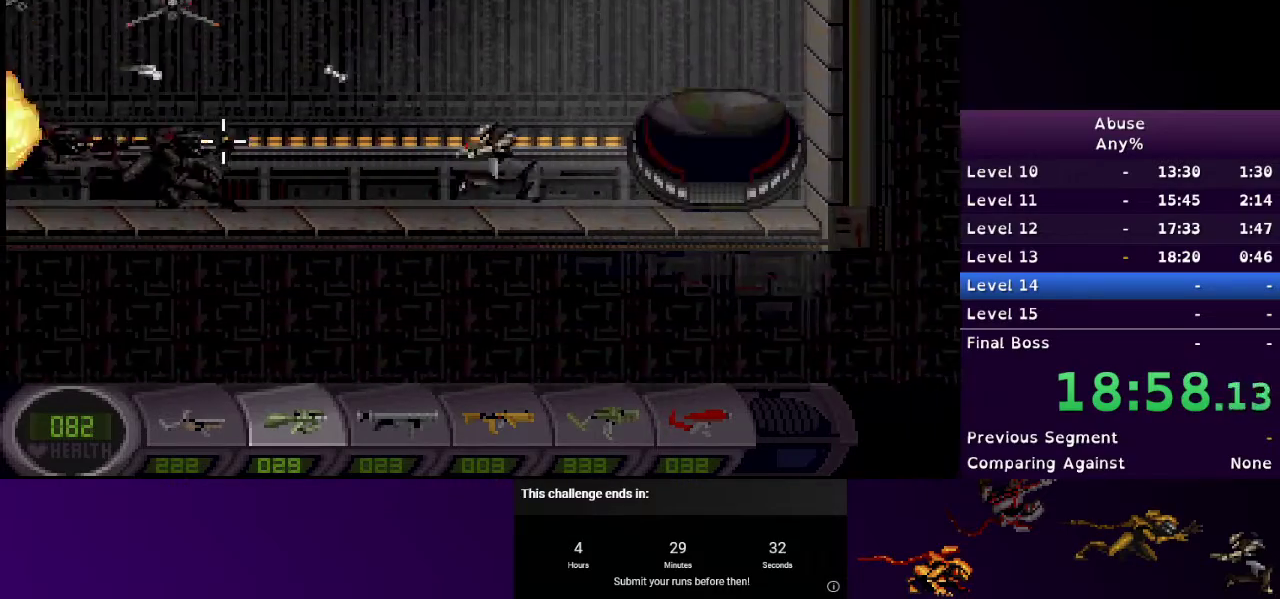
{"keys": ["d", "s"], "mouse": [], "events": [[133, "s", "down"]]}
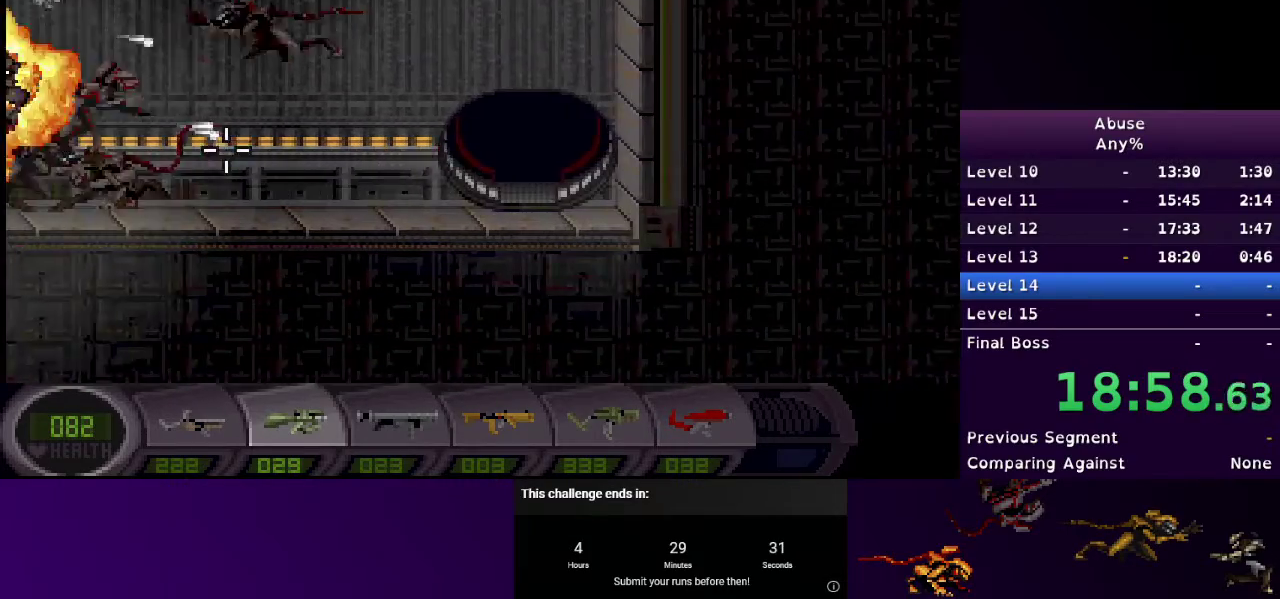
{"keys": ["d"], "mouse": [], "events": [[100, "s", "up"]]}
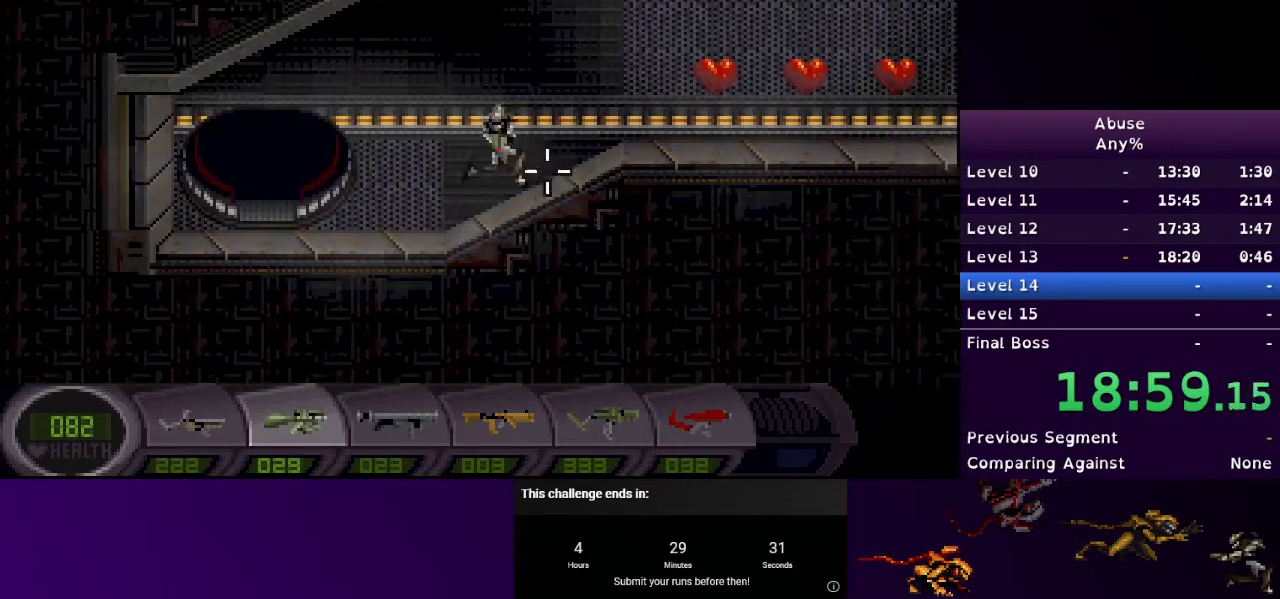
{"keys": ["d"], "mouse": [], "events": []}
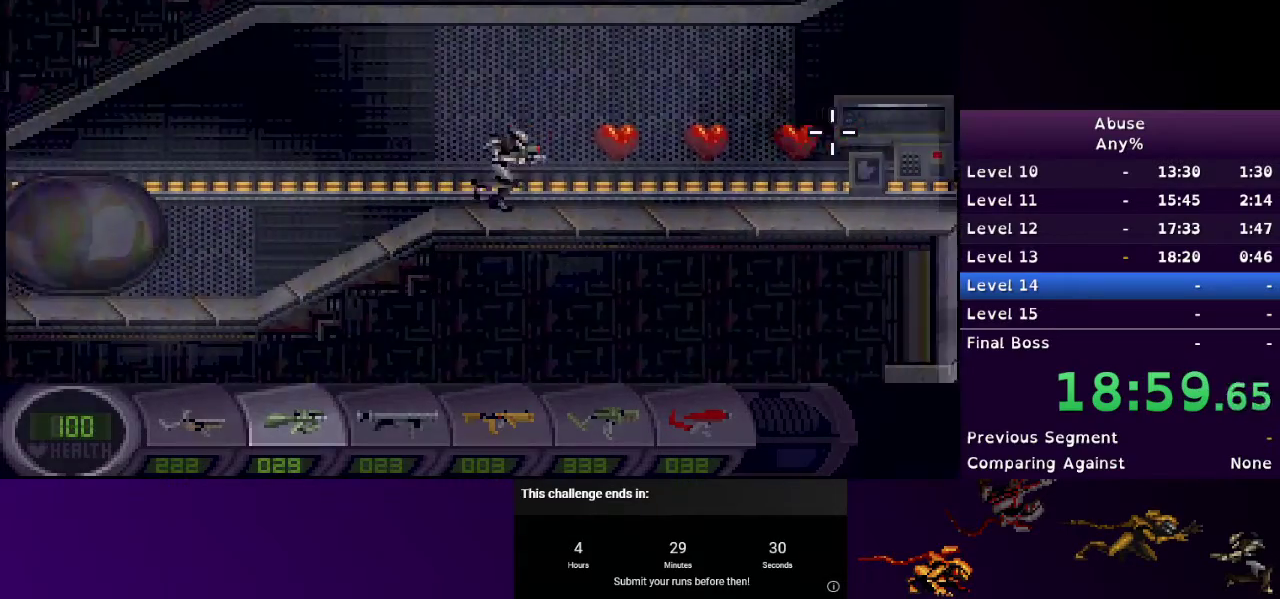
{"keys": ["d"], "mouse": [], "events": [[133, "1", "down"], [233, "1", "up"]]}
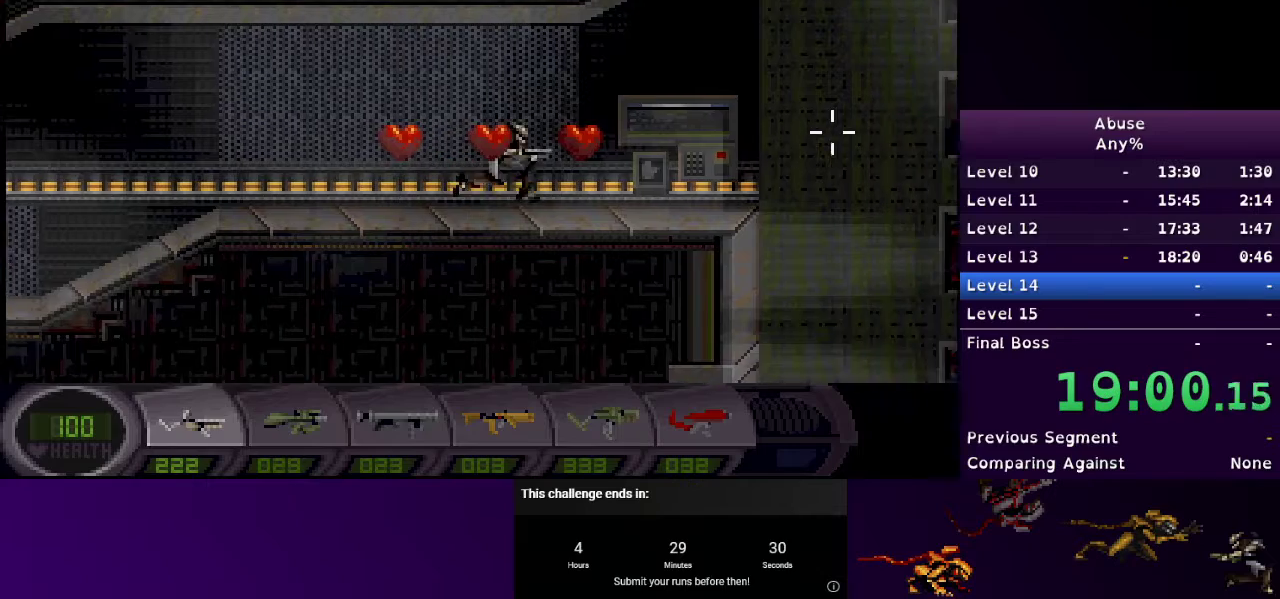
{"keys": ["d"], "mouse": [], "events": []}
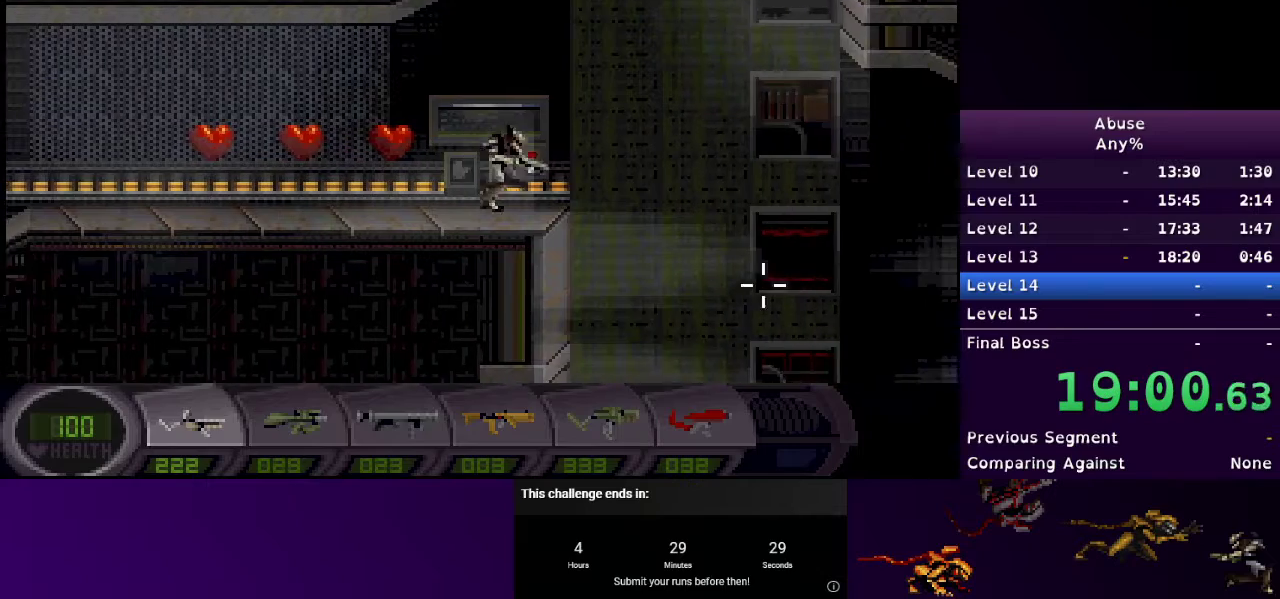
{"keys": ["a"], "mouse": ["wheel_down"], "events": [[300, "a", "down"], [300, "d", "up"], [500, "mouse_wheel_down", "down"]]}
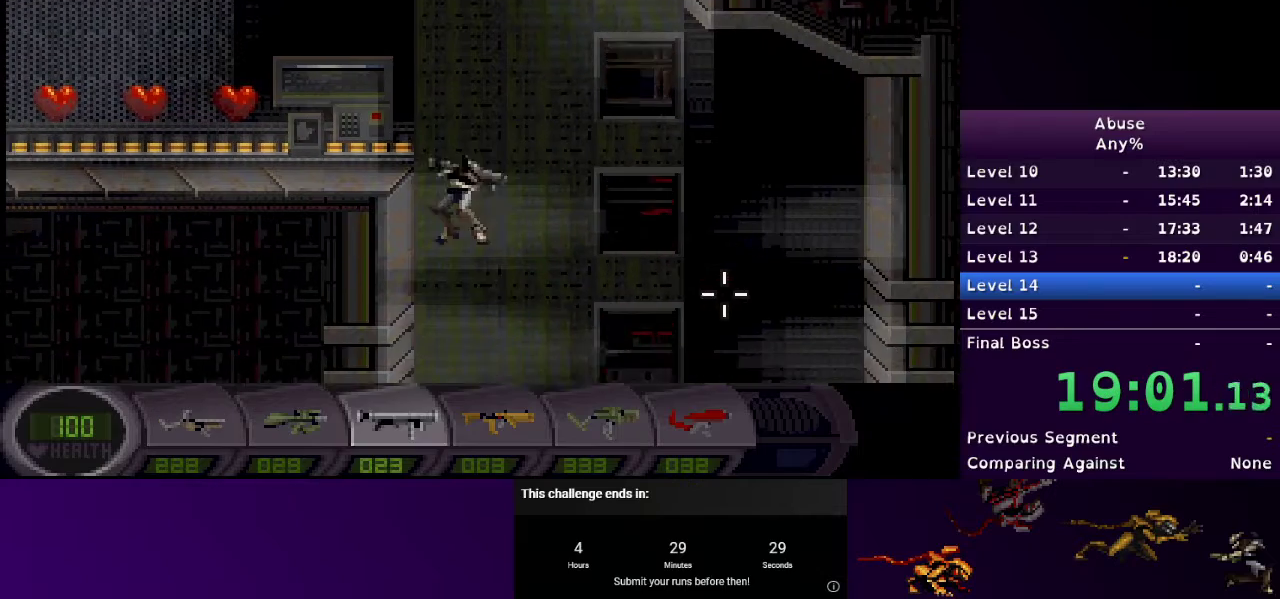
{"keys": ["a"], "mouse": [], "events": [[100, "mouse_wheel_down", "up"]]}
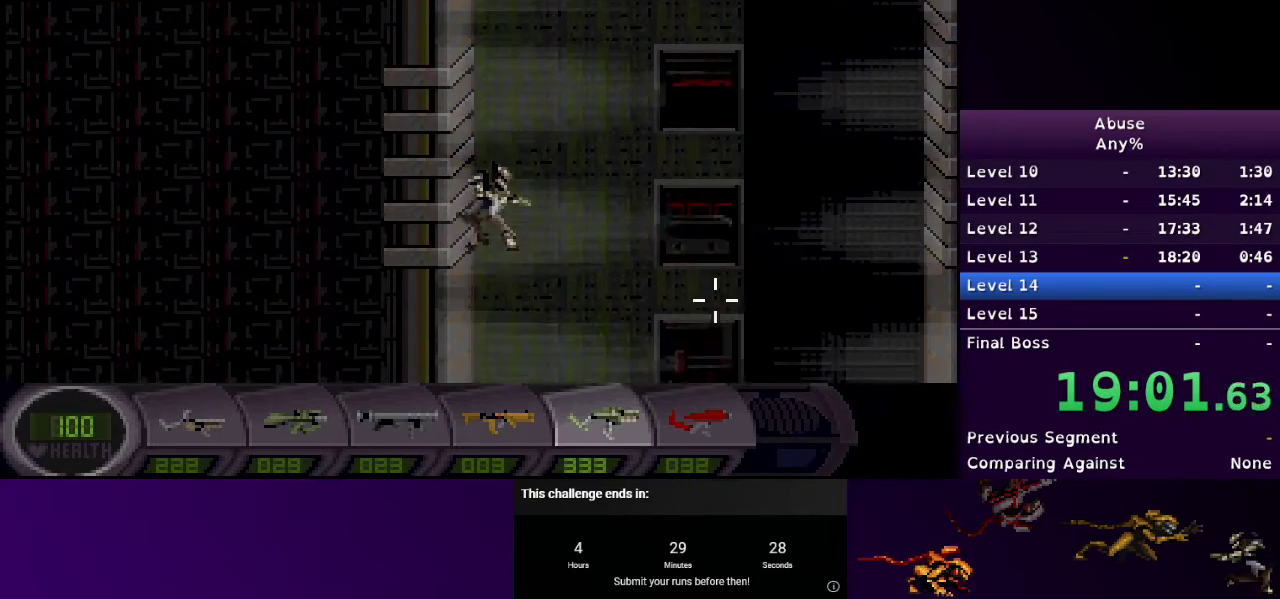
{"keys": ["a"], "mouse": [], "events": []}
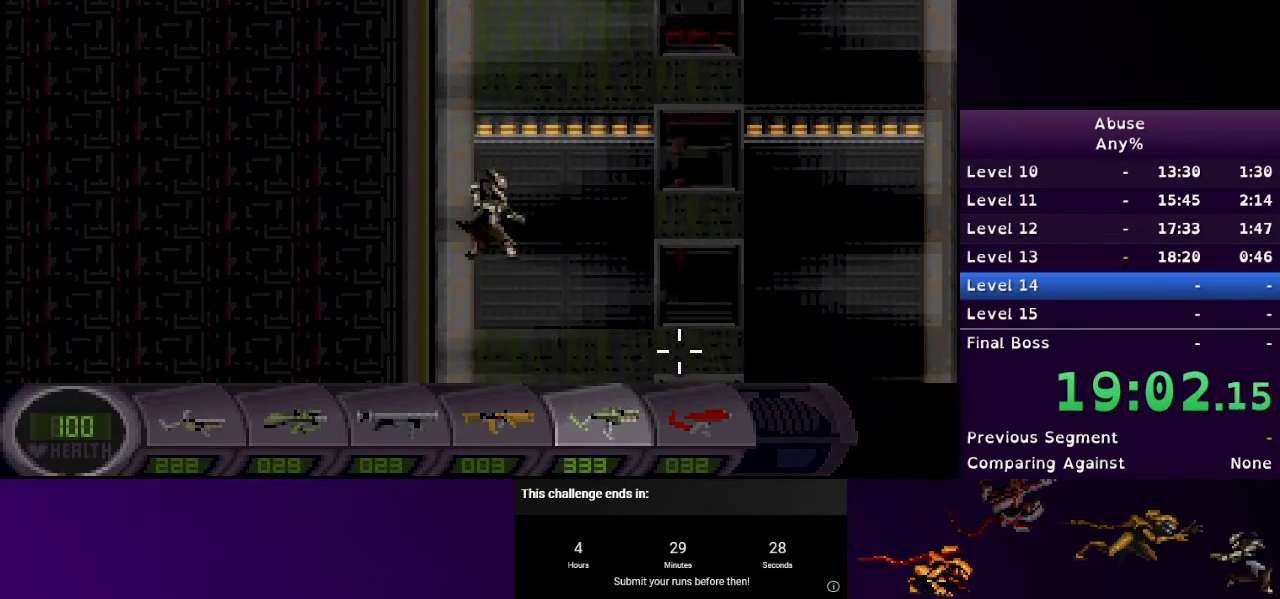
{"keys": ["a"], "mouse": [], "events": []}
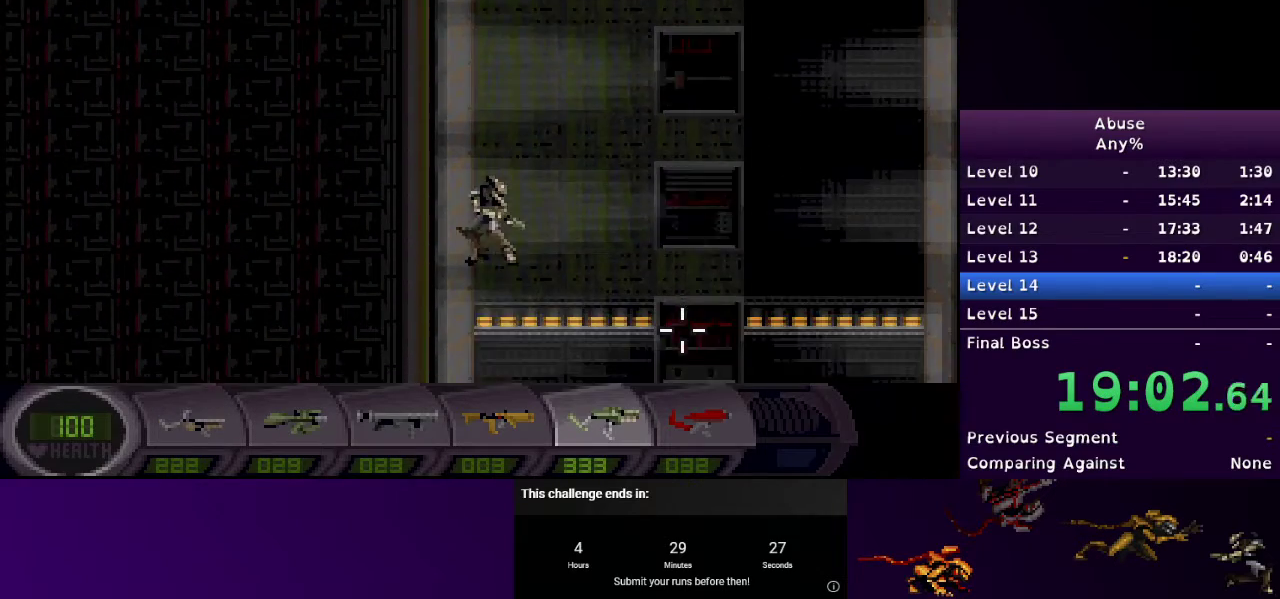
{"keys": ["a"], "mouse": [], "events": []}
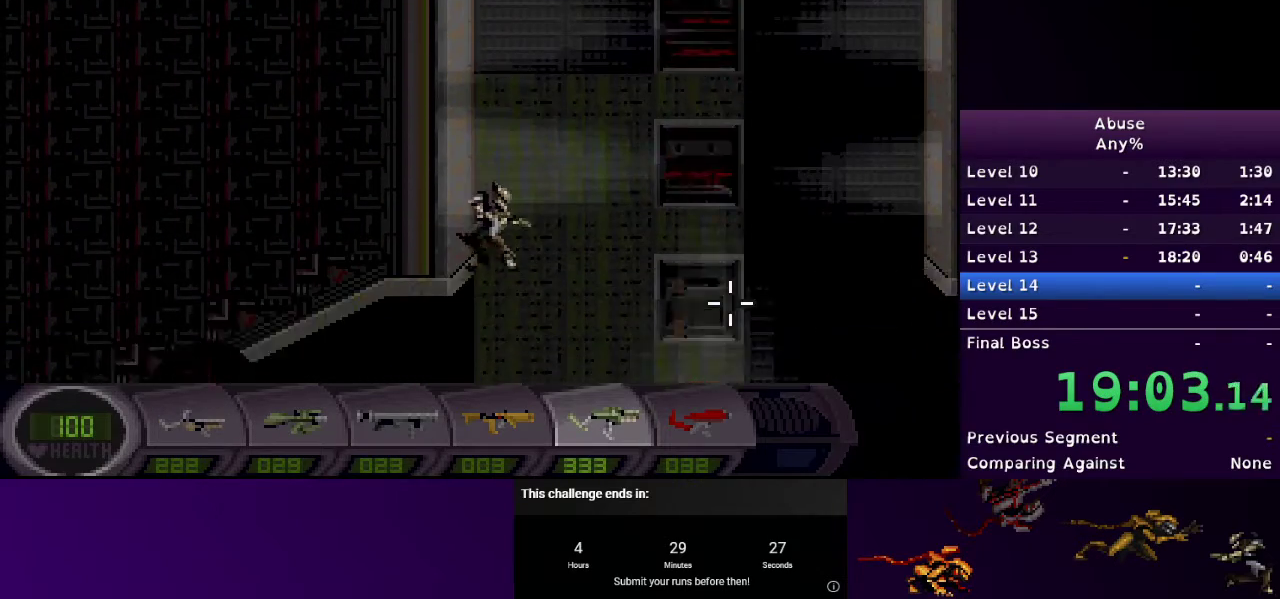
{"keys": ["a"], "mouse": [], "events": []}
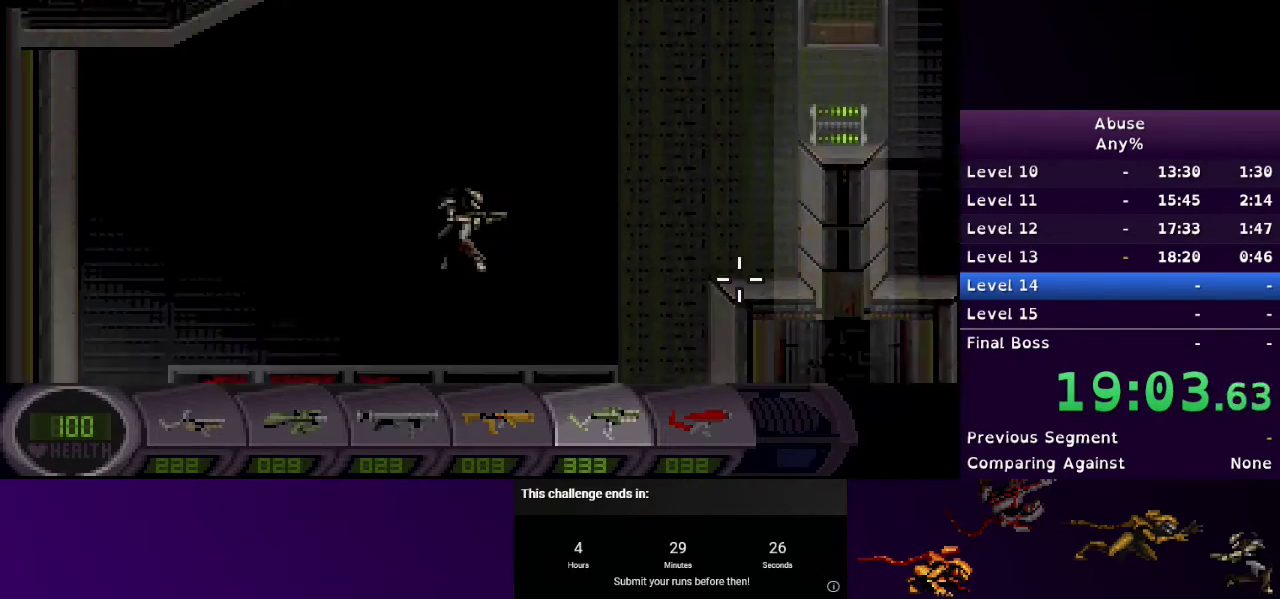
{"keys": ["a"], "mouse": ["left"], "events": [[133, "mouse_left", "down"]]}
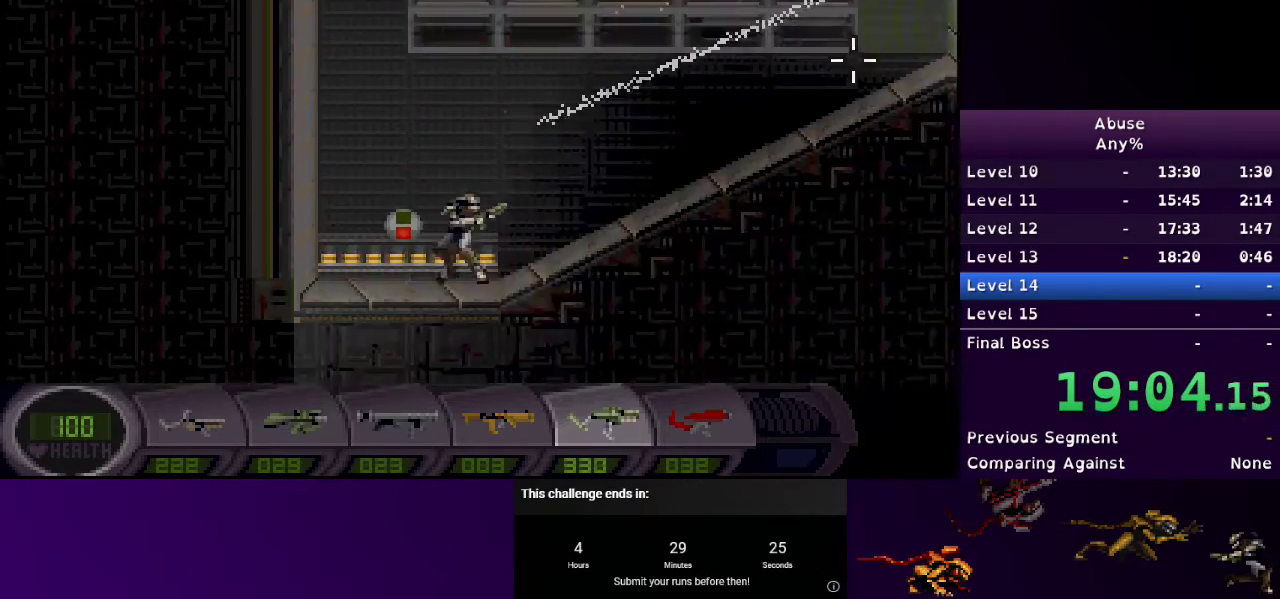
{"keys": ["d"], "mouse": [], "events": [[100, "mouse_left", "up"], [267, "s", "down"], [333, "a", "up"], [333, "d", "down"], [433, "s", "up"]]}
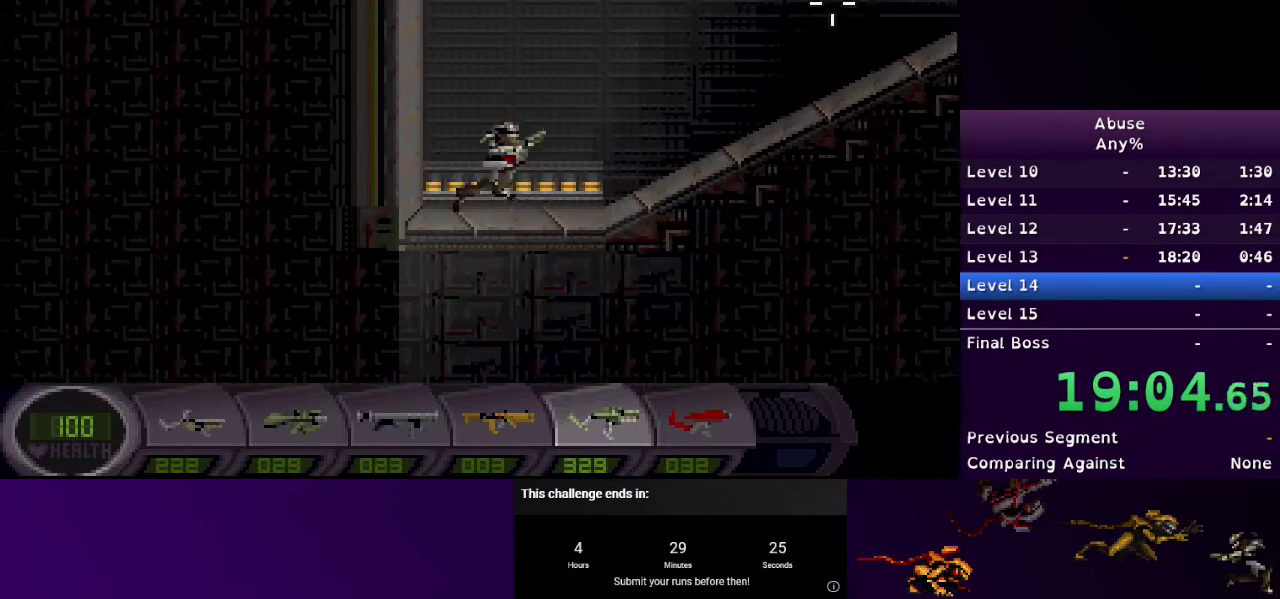
{"keys": ["d"], "mouse": ["left"], "events": [[100, "mouse_left", "down"]]}
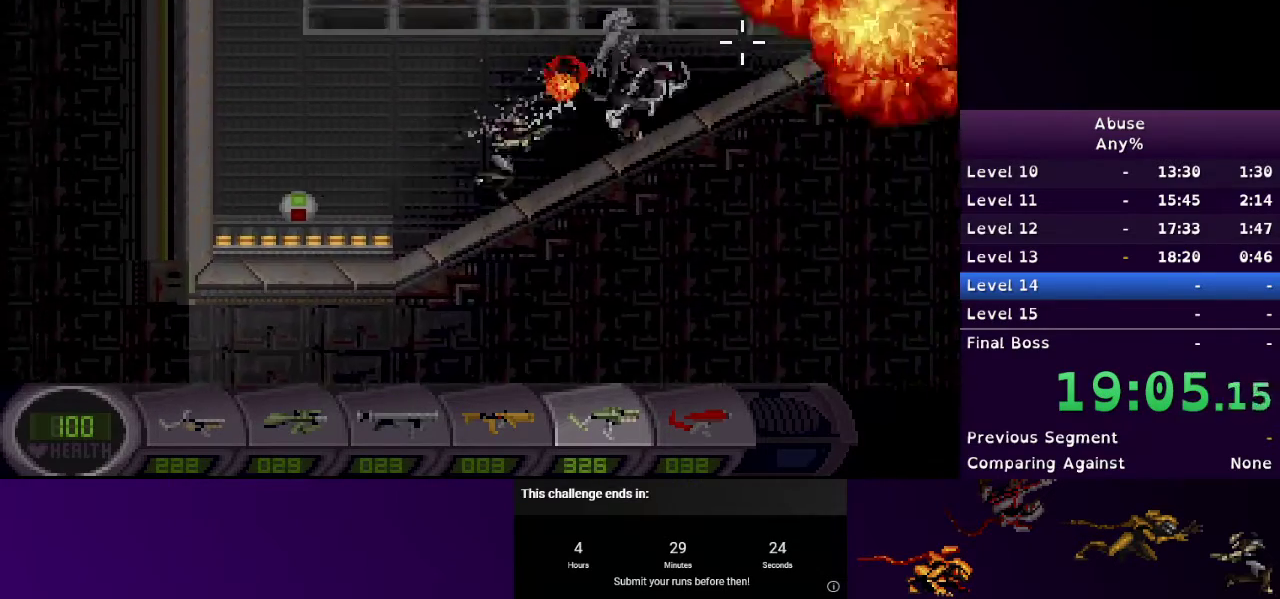
{"keys": ["d"], "mouse": [], "events": [[500, "mouse_left", "up"]]}
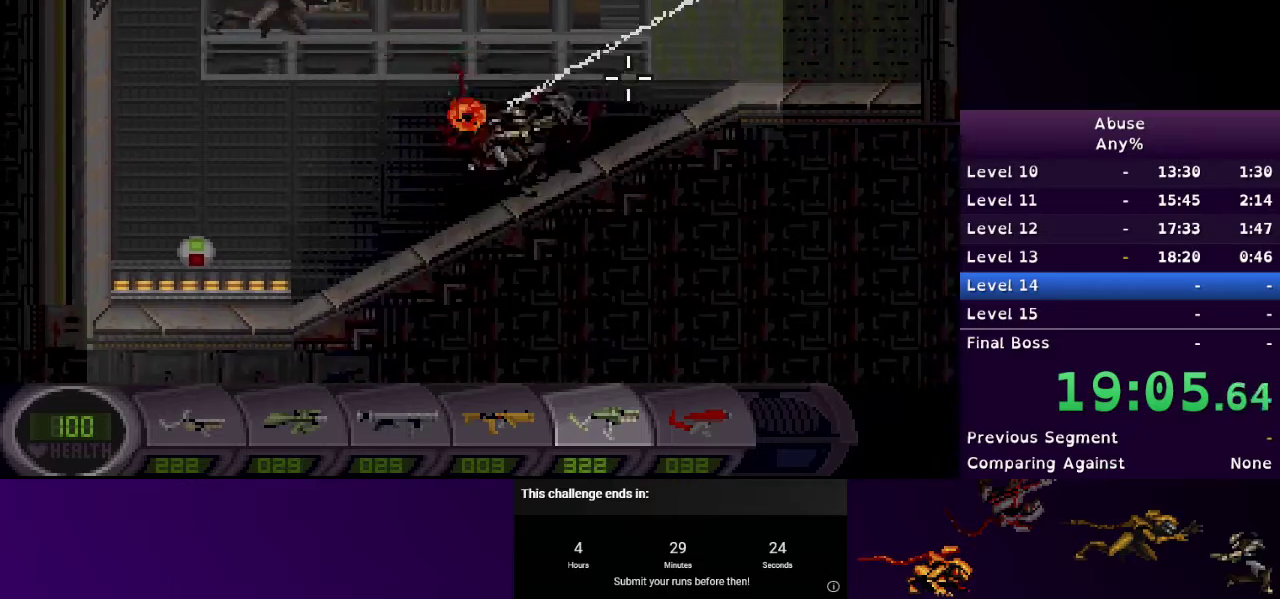
{"keys": ["d"], "mouse": ["left"], "events": [[33, "w", "down"], [133, "mouse_left", "down"], [233, "w", "up"]]}
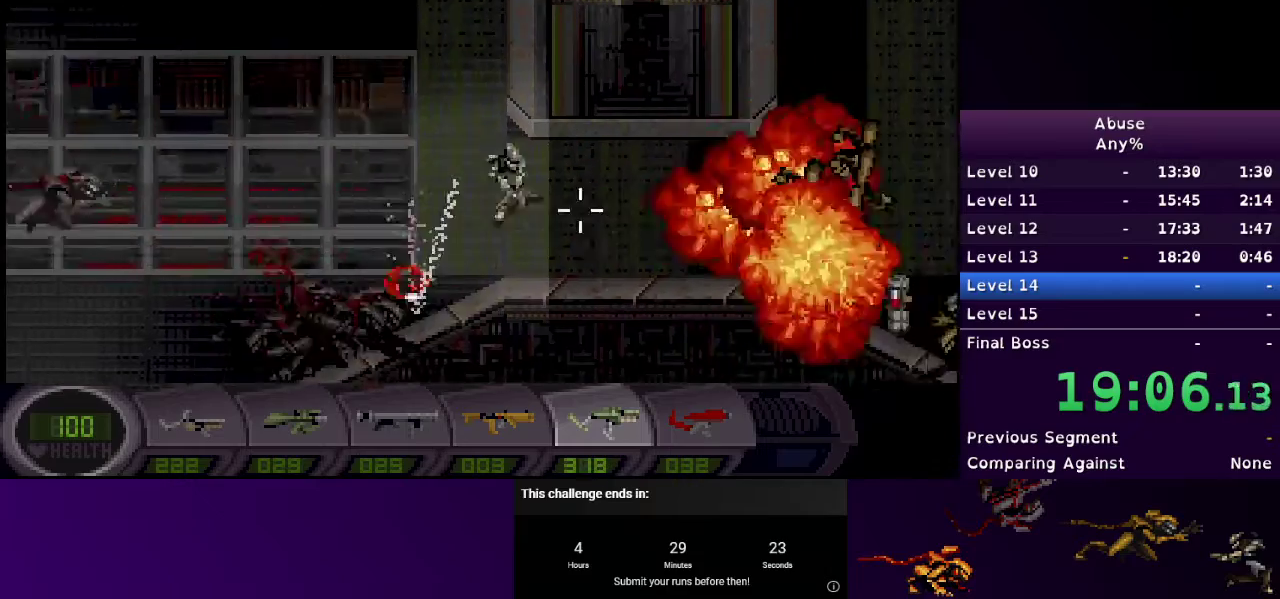
{"keys": ["3", "d"], "mouse": ["left"], "events": [[100, "mouse_left", "up"], [433, "mouse_left", "down"], [467, "3", "down"]]}
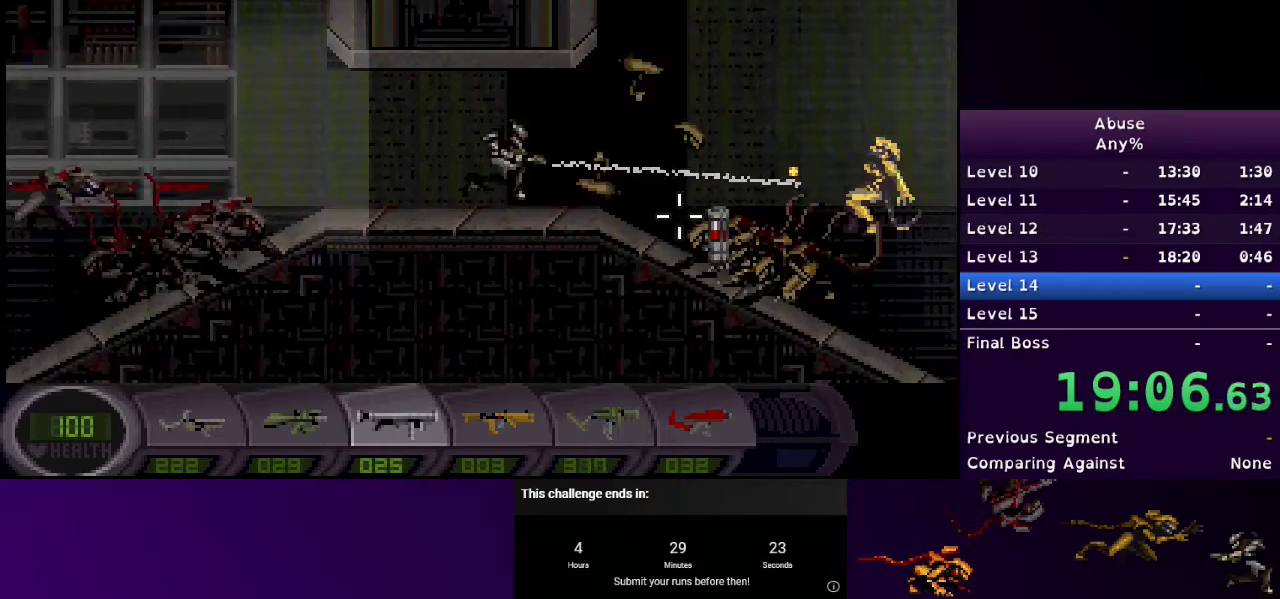
{"keys": ["d"], "mouse": ["left"], "events": [[67, "3", "up"]]}
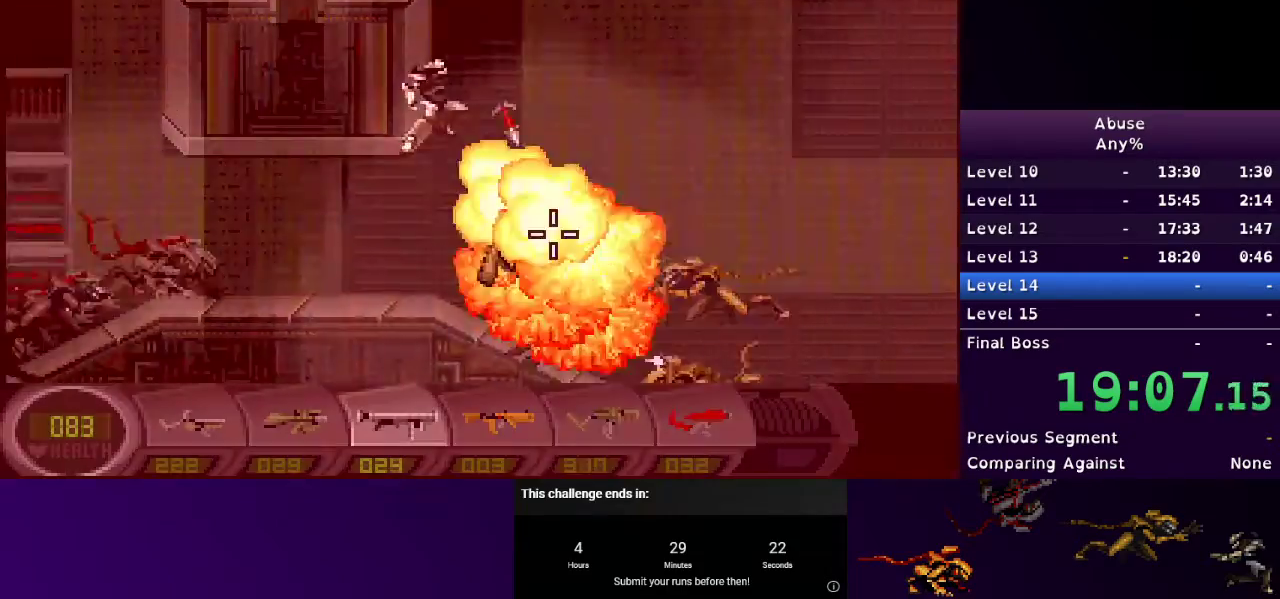
{"keys": ["d"], "mouse": [], "events": [[433, "mouse_left", "up"]]}
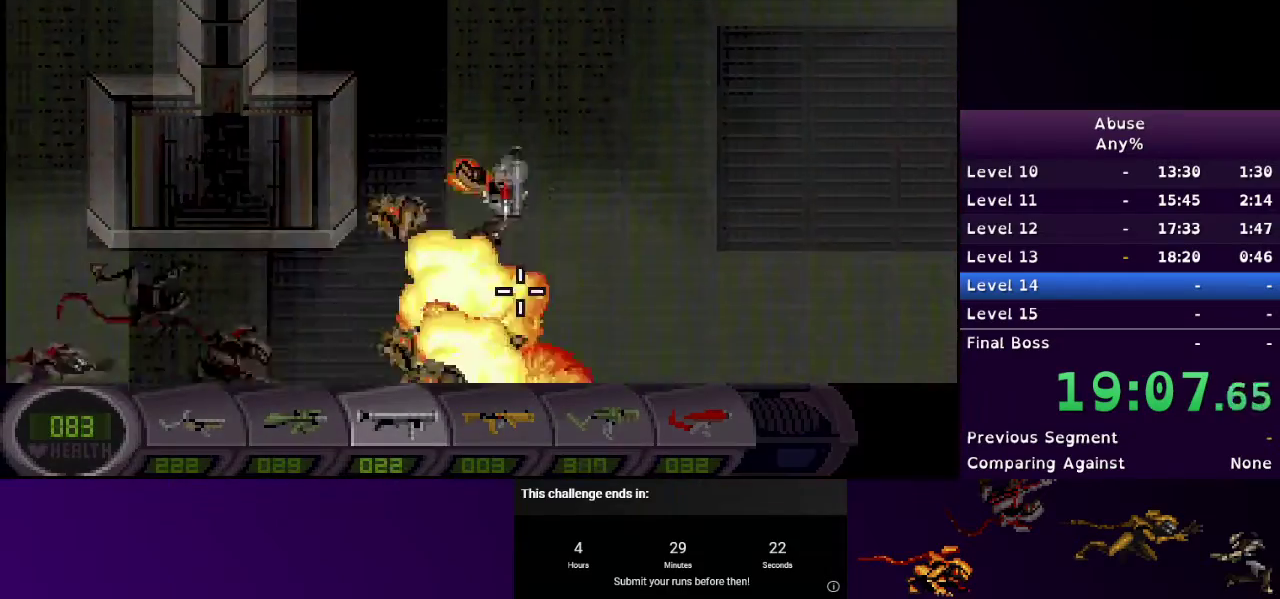
{"keys": ["d"], "mouse": [], "events": [[200, "mouse_left", "down"], [433, "mouse_left", "up"]]}
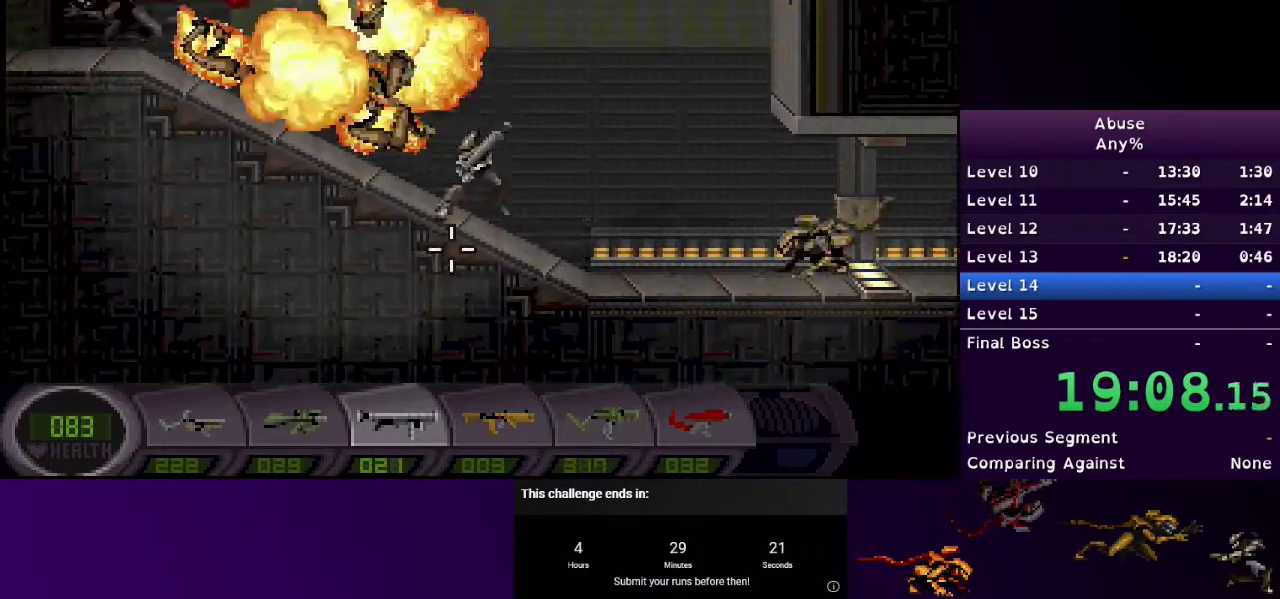
{"keys": ["d"], "mouse": [], "events": [[300, "mouse_left", "down"], [467, "mouse_left", "up"]]}
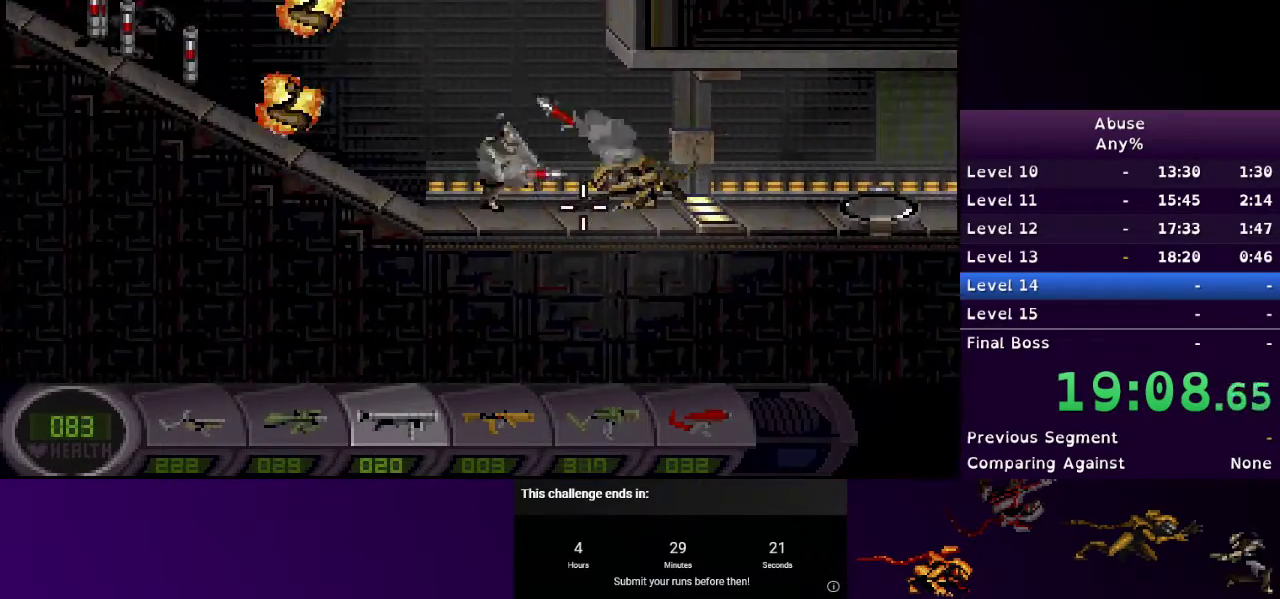
{"keys": ["1", "d"], "mouse": [], "events": [[500, "1", "down"]]}
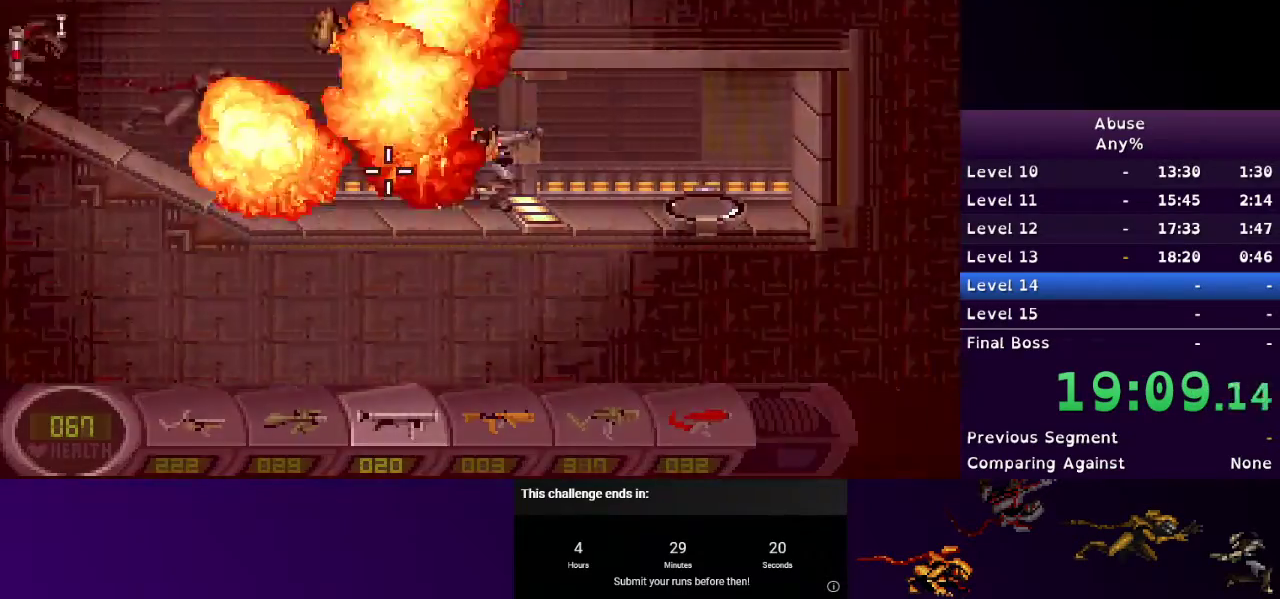
{"keys": ["d", "s"], "mouse": [], "events": [[100, "1", "up"], [233, "s", "down"]]}
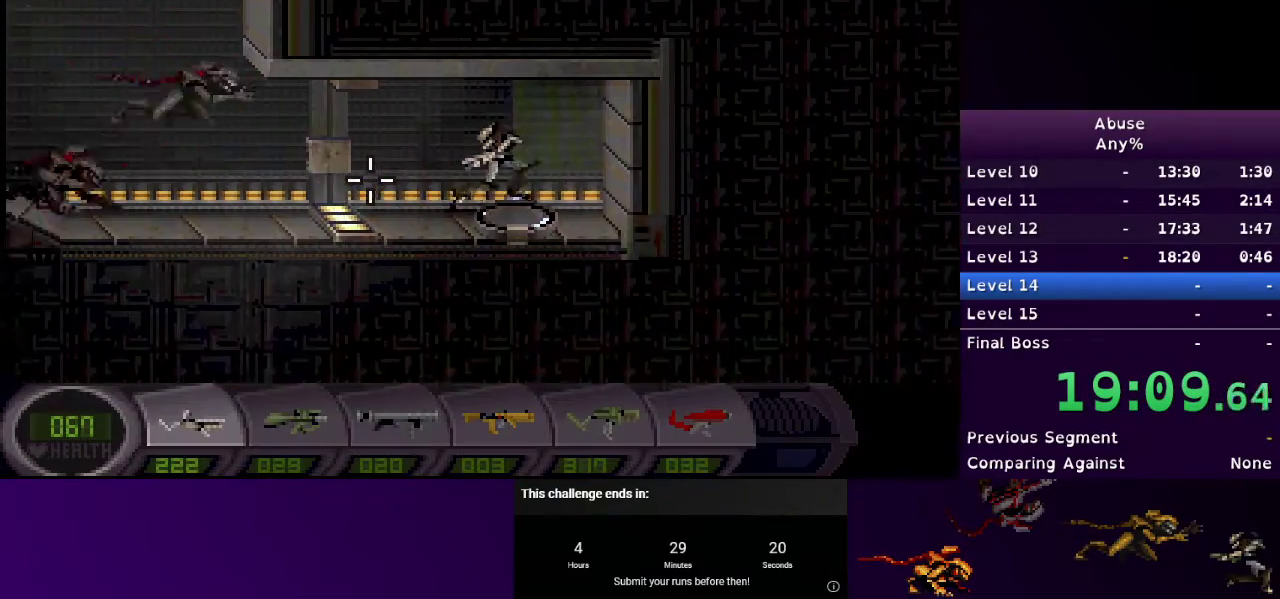
{"keys": ["d"], "mouse": [], "events": [[300, "s", "up"]]}
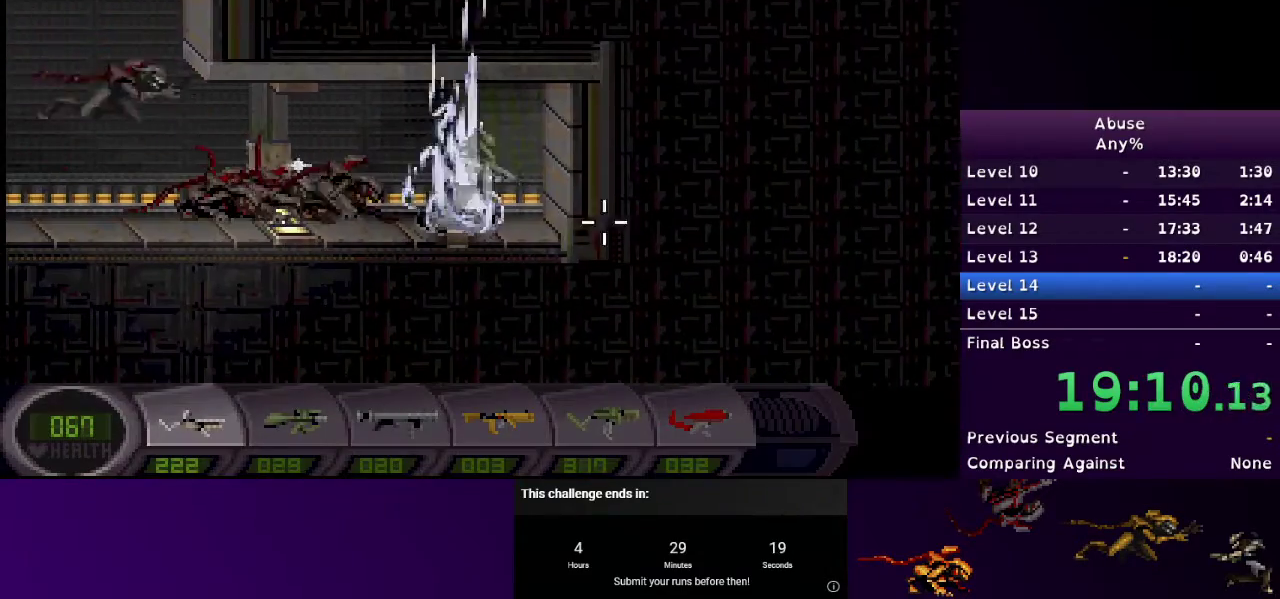
{"keys": ["d"], "mouse": [], "events": [[133, "e", "down"], [233, "e", "up"], [267, "e", "down"], [333, "e", "up"], [433, "e", "down"], [467, "e", "up"]]}
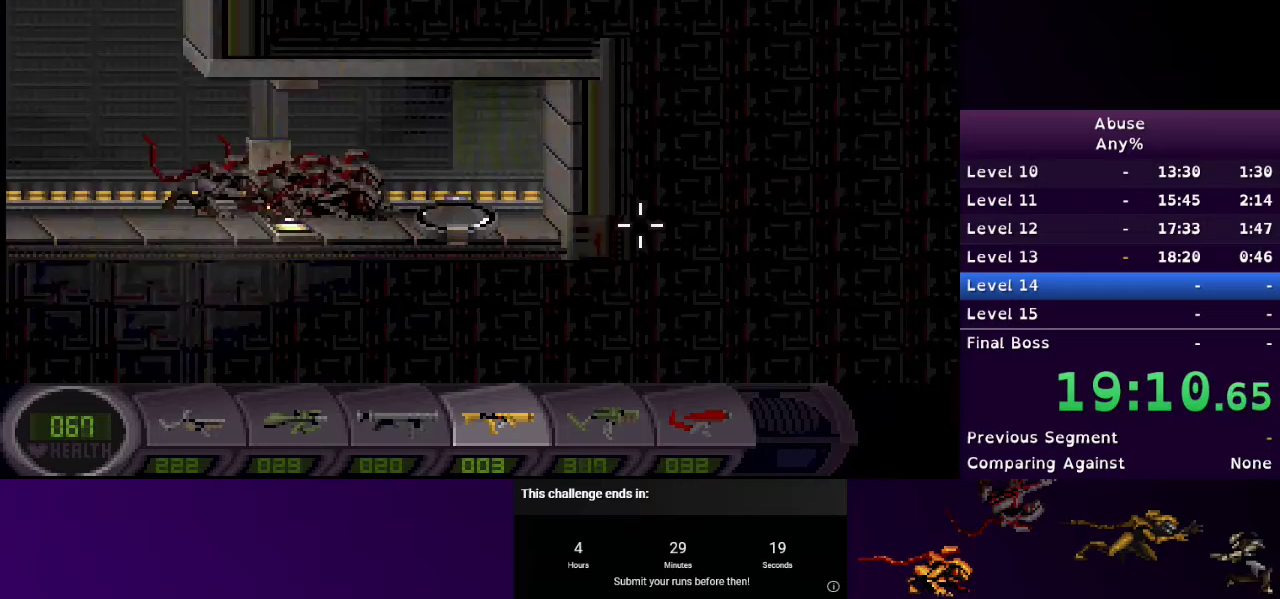
{"keys": ["d"], "mouse": [], "events": []}
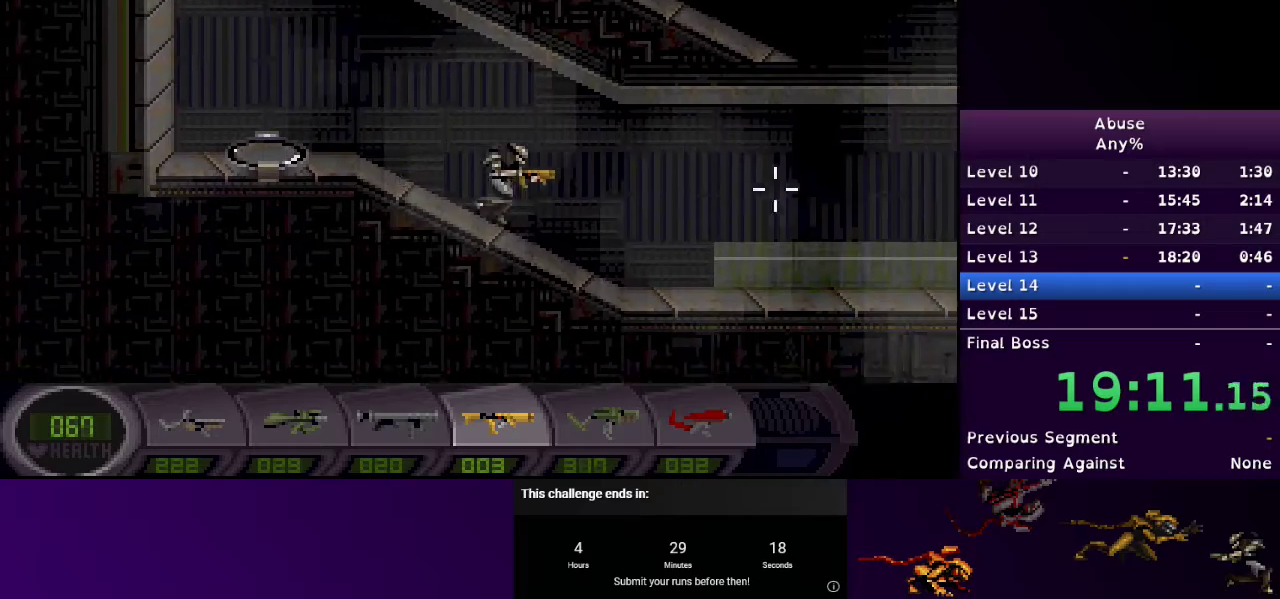
{"keys": ["d"], "mouse": [], "events": []}